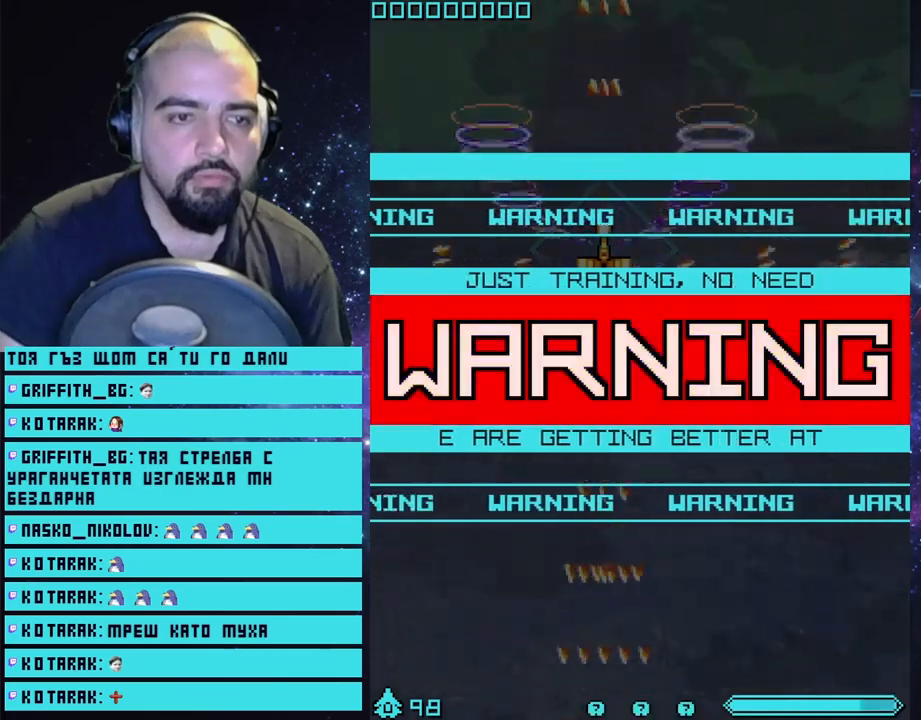
Gameplay with a controller (PlayStation layout); each line is a JSON object with the inputs held at the frame after it. "events" lists button and stick changes between this image and that frame as [ms after this image, input, new state], when the widget could be followed in between.
{"buttons": ["CROSS"], "left_stick": "center", "right_stick": "center", "events": [[50, "left_stick", "down"], [150, "left_stick", "center"]]}
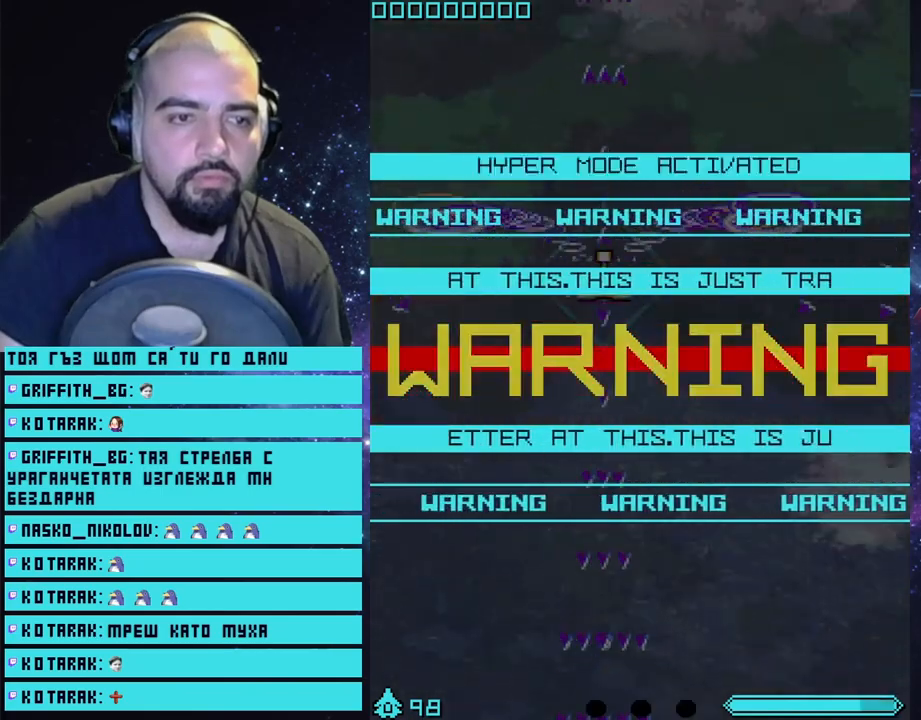
{"buttons": ["CROSS"], "left_stick": "center", "right_stick": "center", "events": []}
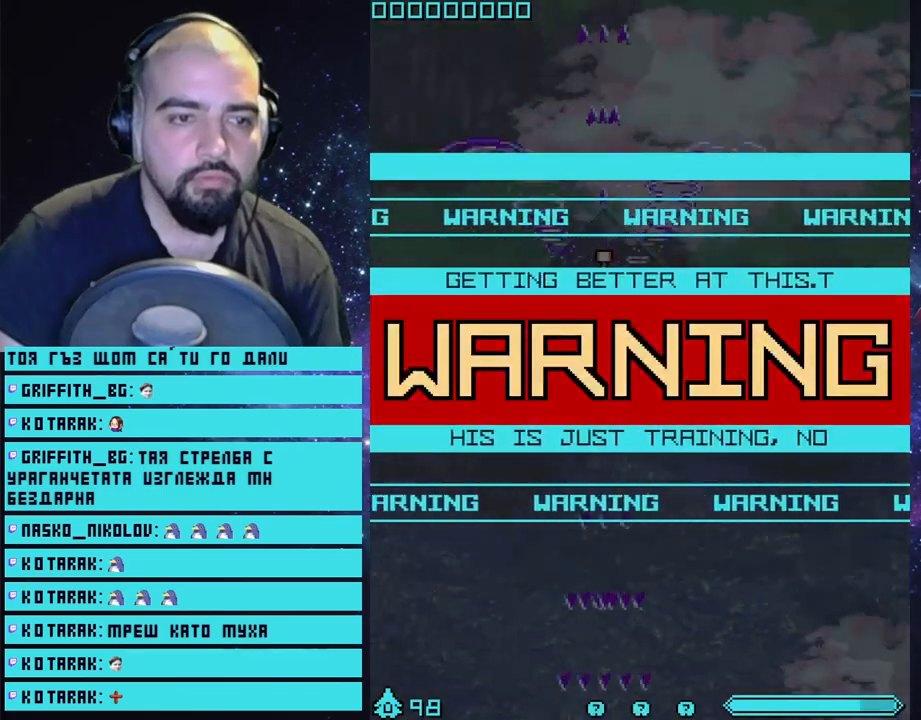
{"buttons": ["CROSS"], "left_stick": "center", "right_stick": "center", "events": []}
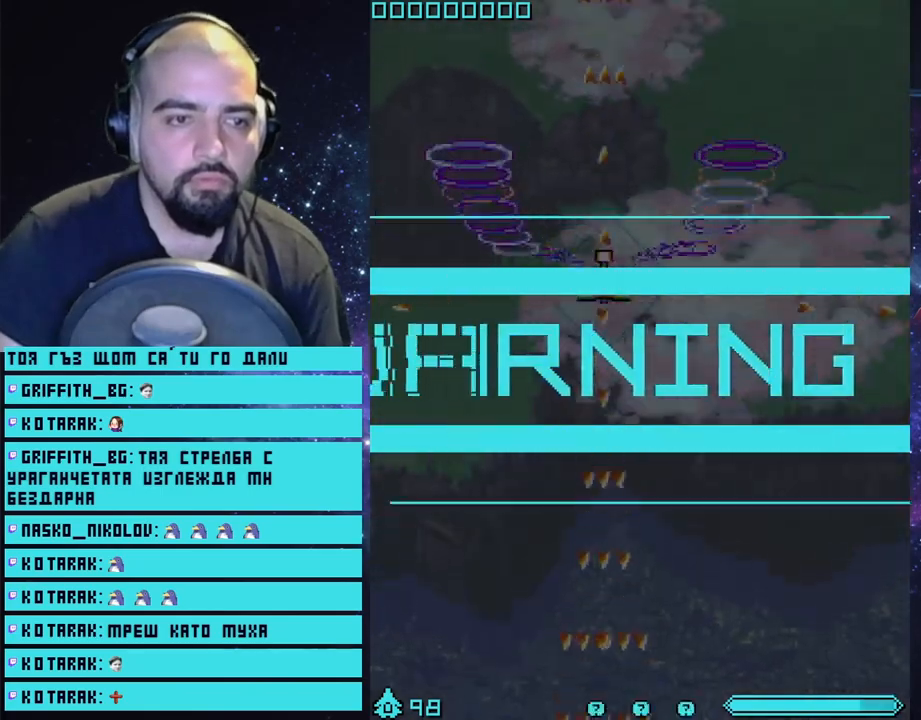
{"buttons": ["CROSS"], "left_stick": "center", "right_stick": "center", "events": []}
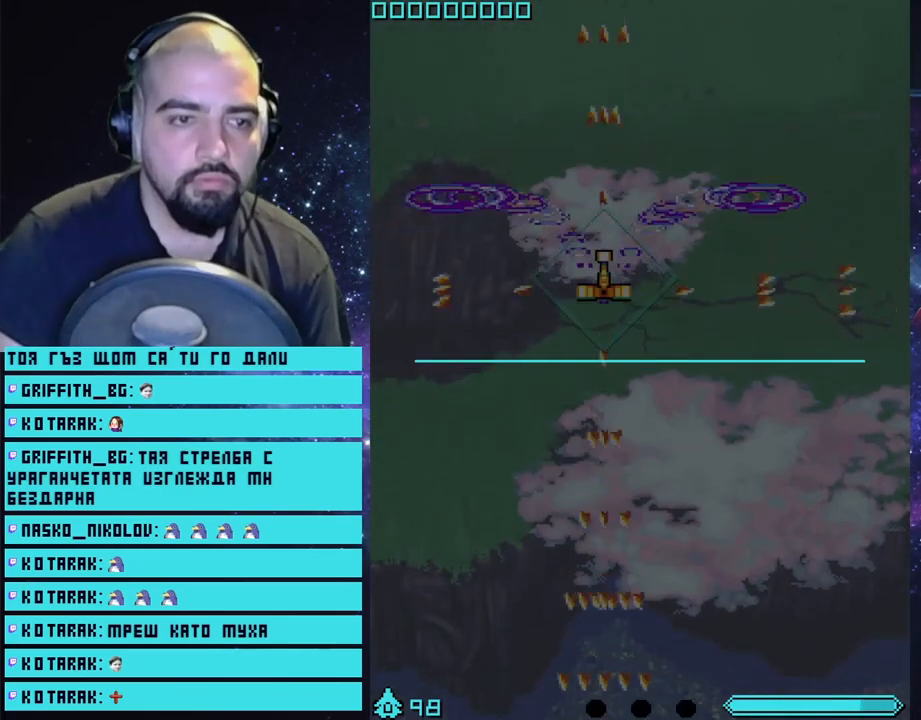
{"buttons": ["CROSS"], "left_stick": "center", "right_stick": "center", "events": []}
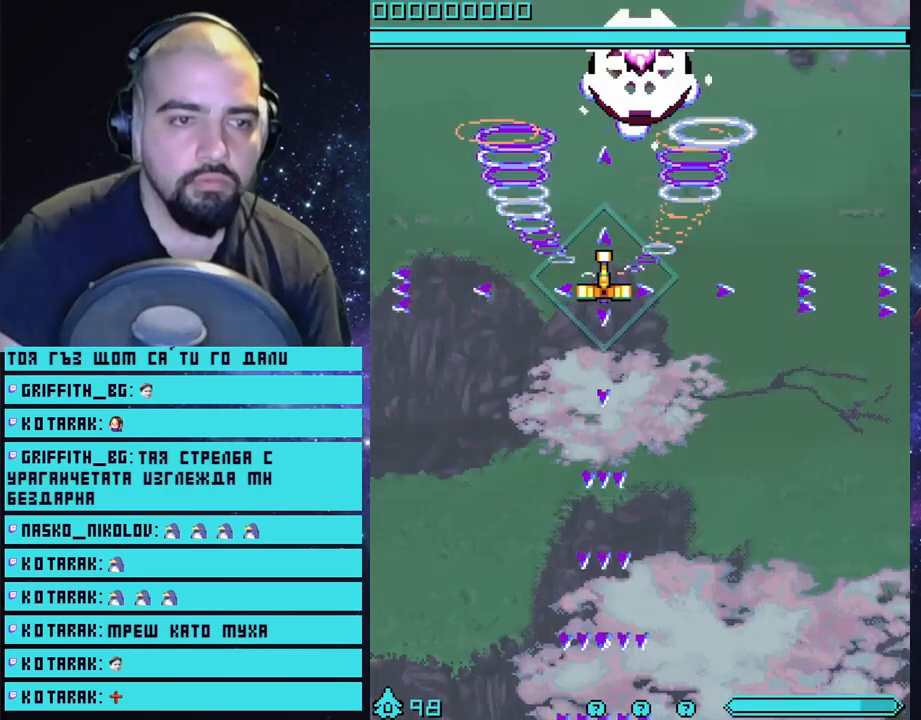
{"buttons": ["CROSS"], "left_stick": "center", "right_stick": "center", "events": []}
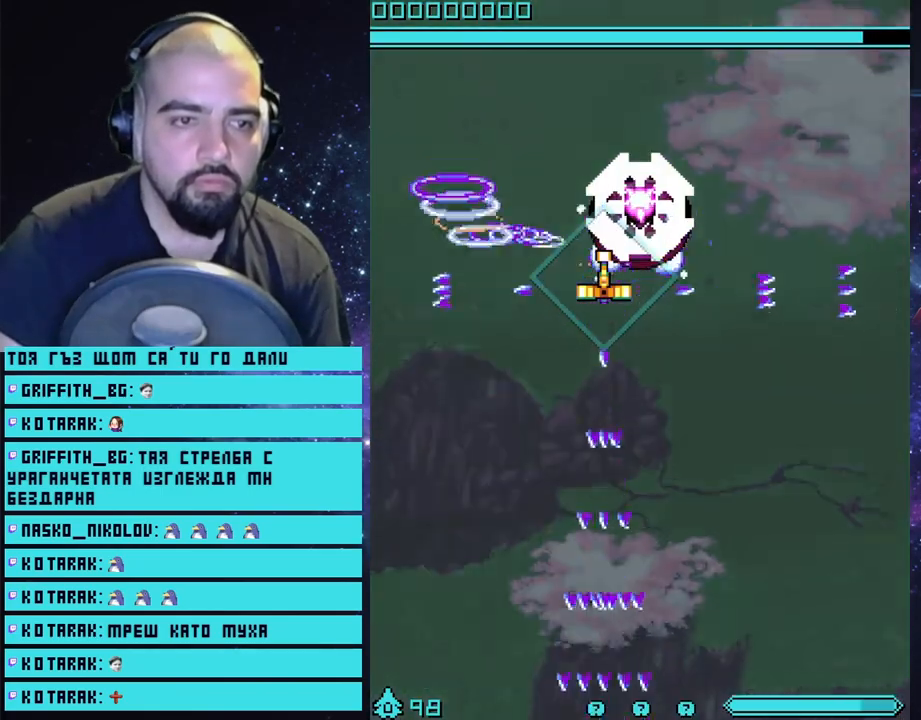
{"buttons": ["CROSS"], "left_stick": "center", "right_stick": "center", "events": []}
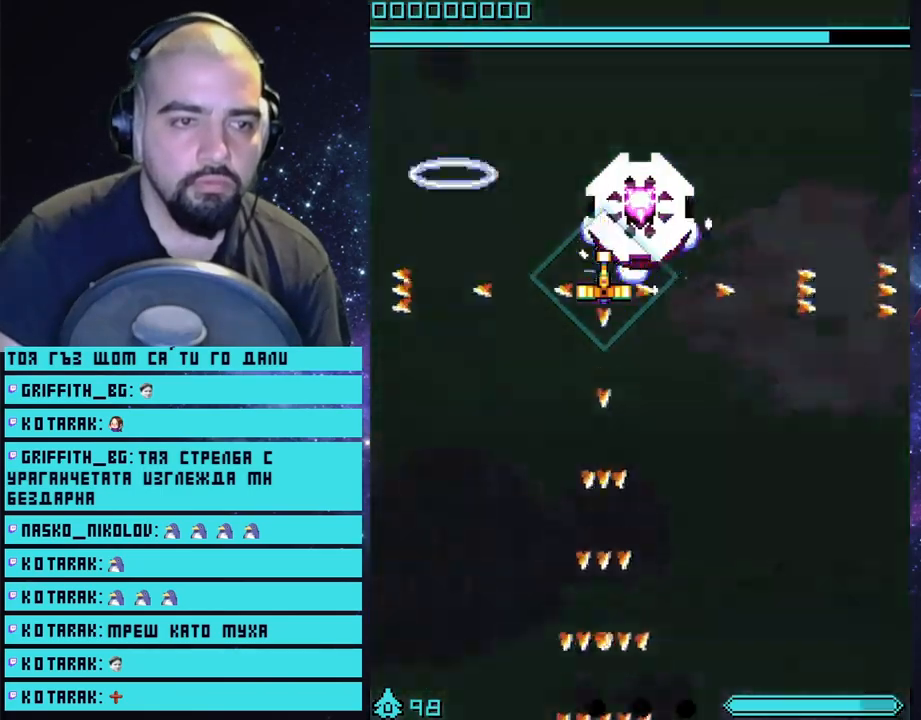
{"buttons": ["CROSS"], "left_stick": "down", "right_stick": "center", "events": [[500, "left_stick", "down"]]}
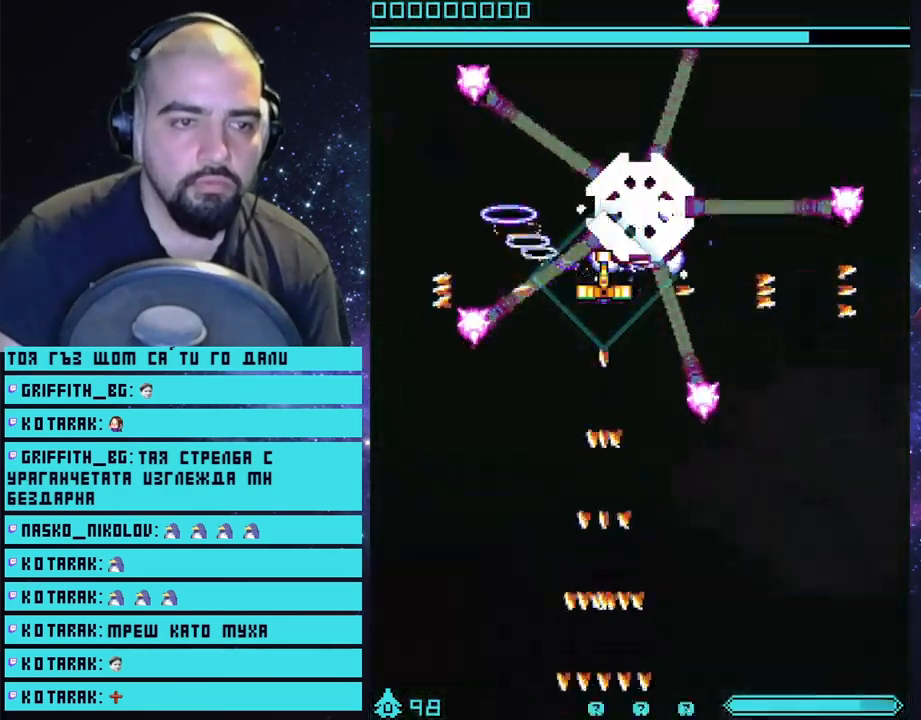
{"buttons": ["CROSS"], "left_stick": "down", "right_stick": "center", "events": []}
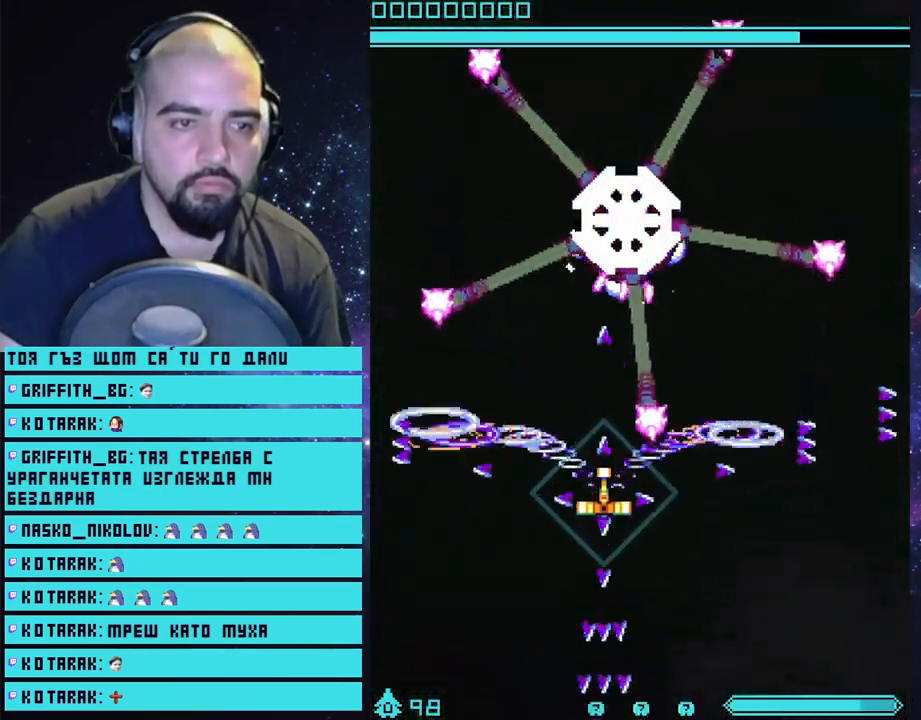
{"buttons": ["CROSS"], "left_stick": "down", "right_stick": "center", "events": []}
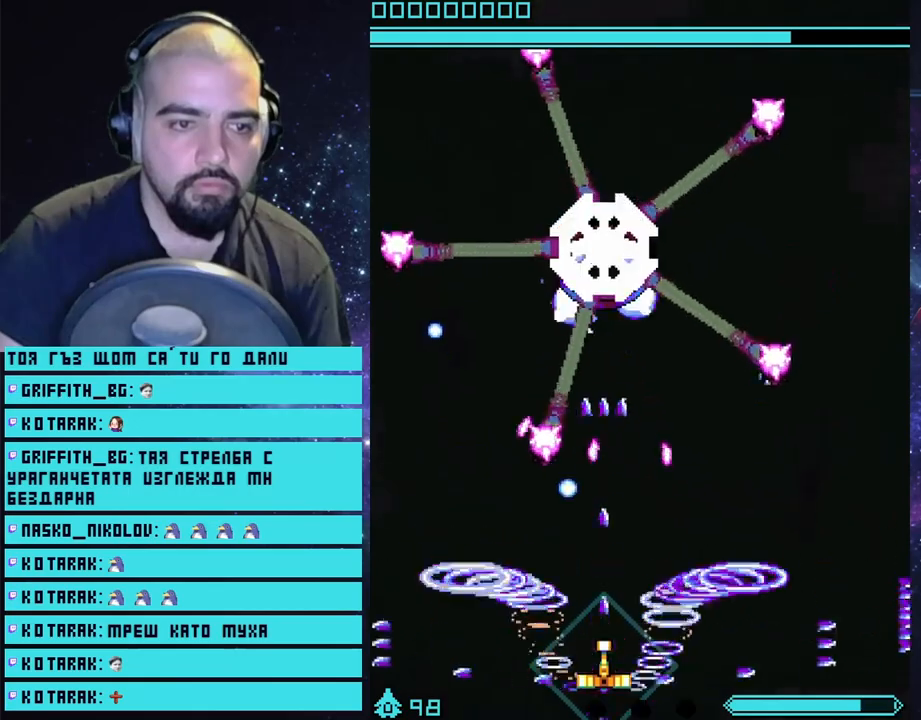
{"buttons": ["CROSS"], "left_stick": "center", "right_stick": "center", "events": [[167, "left_stick", "down-right"], [267, "left_stick", "center"]]}
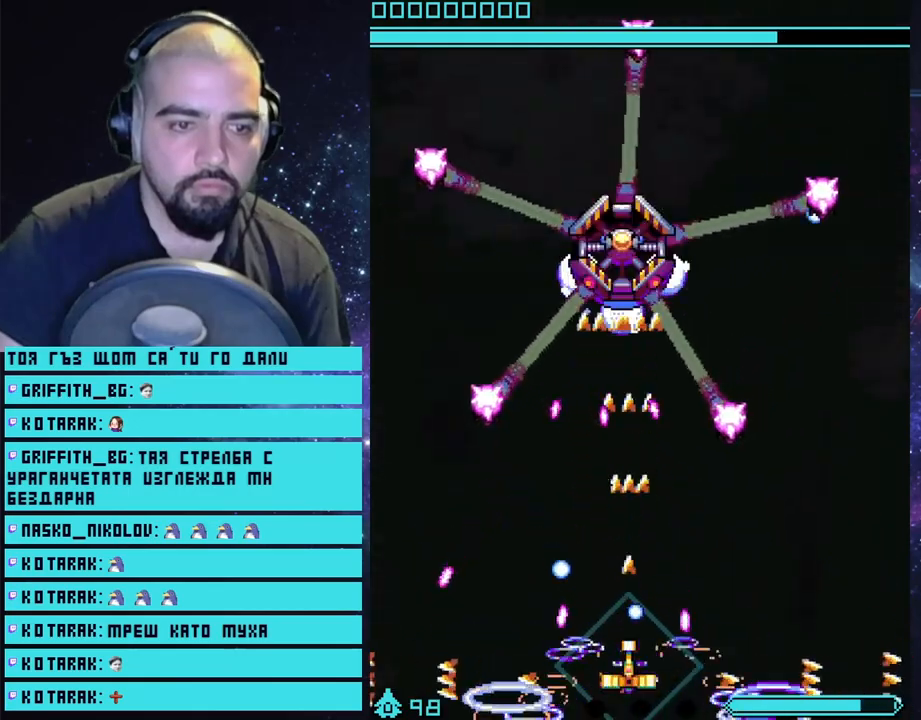
{"buttons": ["CROSS"], "left_stick": "center", "right_stick": "center", "events": [[150, "left_stick", "right"], [300, "left_stick", "center"]]}
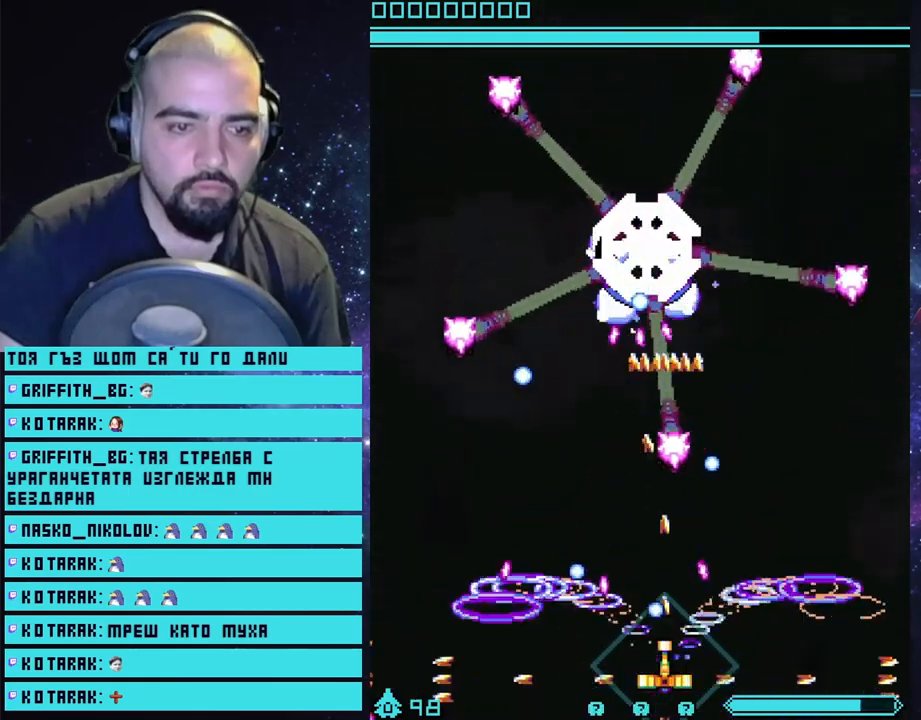
{"buttons": ["CROSS"], "left_stick": "center", "right_stick": "center", "events": [[283, "left_stick", "right"], [400, "left_stick", "center"]]}
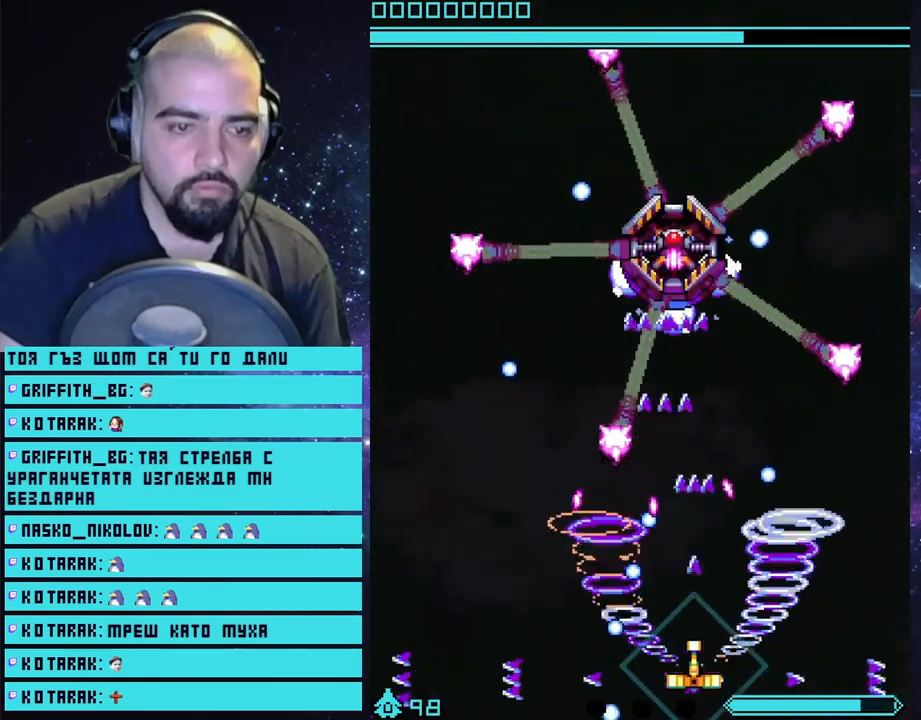
{"buttons": ["CROSS"], "left_stick": "right", "right_stick": "center", "events": [[467, "left_stick", "right"]]}
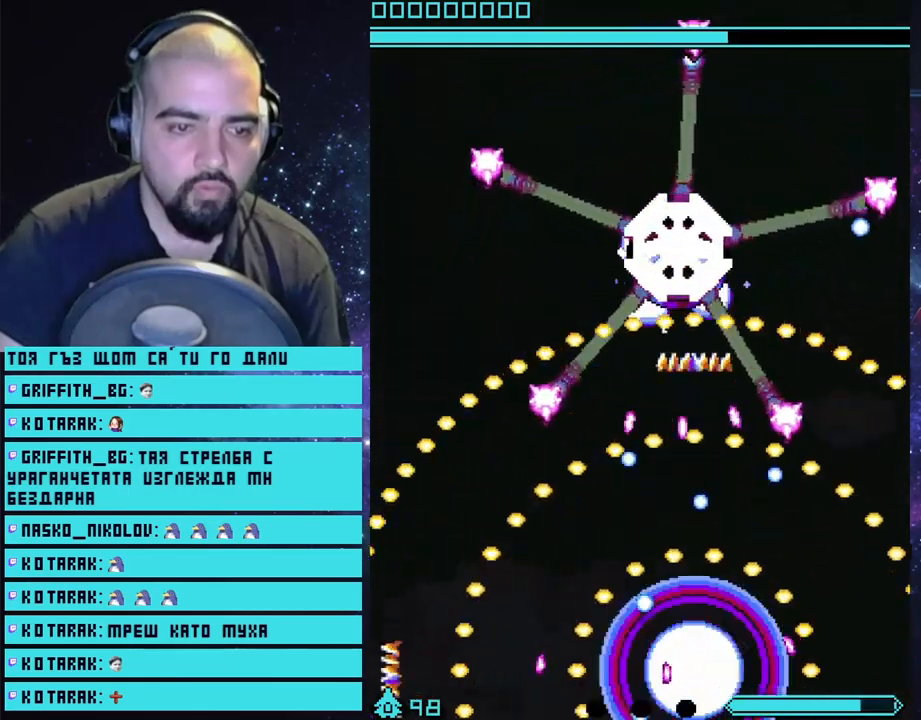
{"buttons": ["CROSS"], "left_stick": "center", "right_stick": "center", "events": [[83, "left_stick", "center"]]}
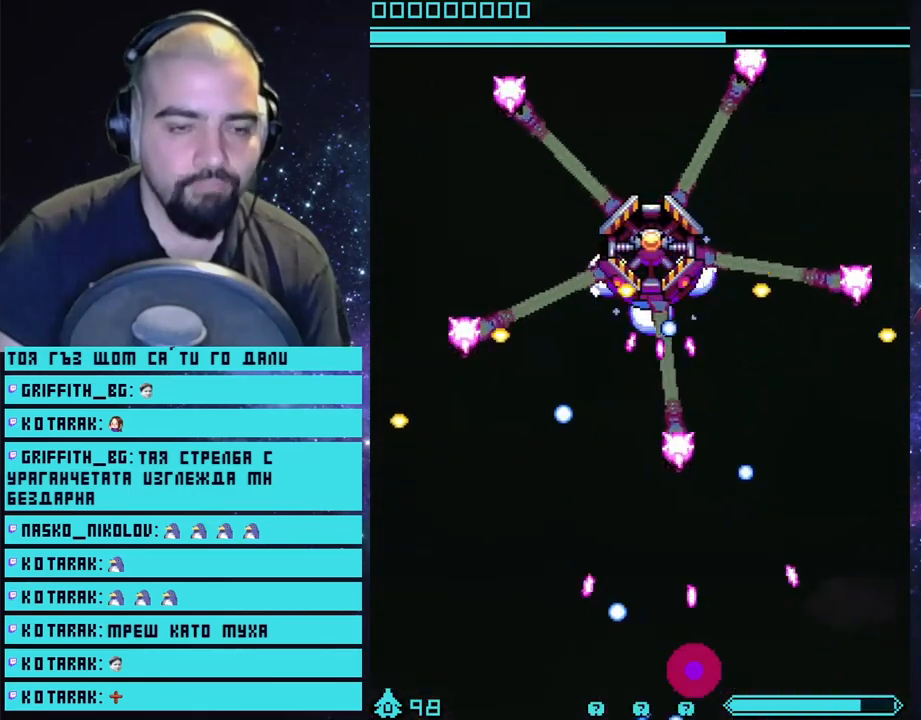
{"buttons": ["CROSS"], "left_stick": "center", "right_stick": "center", "events": []}
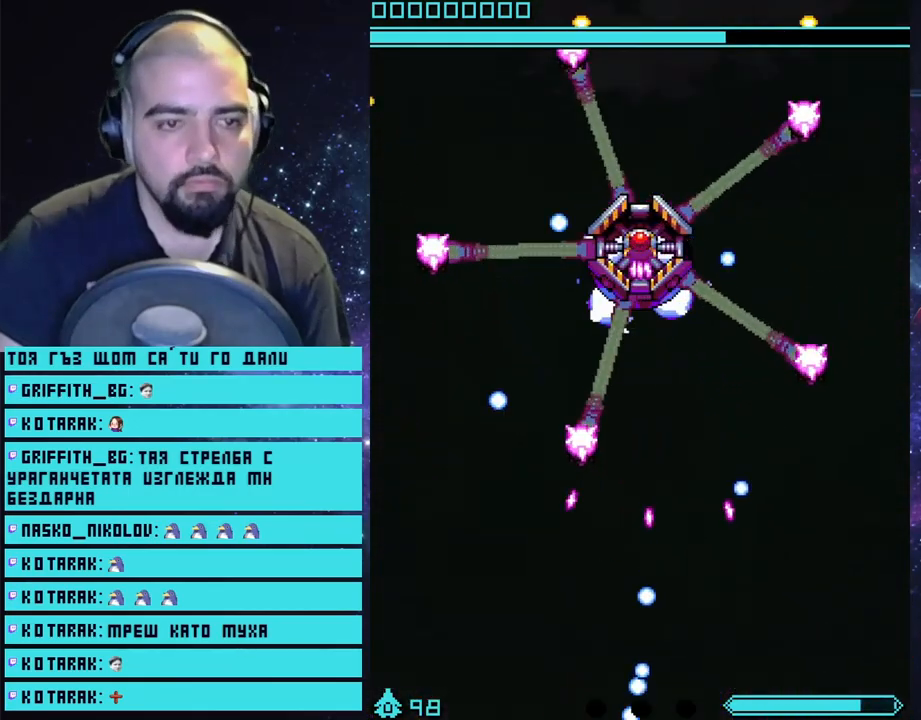
{"buttons": ["CROSS"], "left_stick": "center", "right_stick": "center", "events": []}
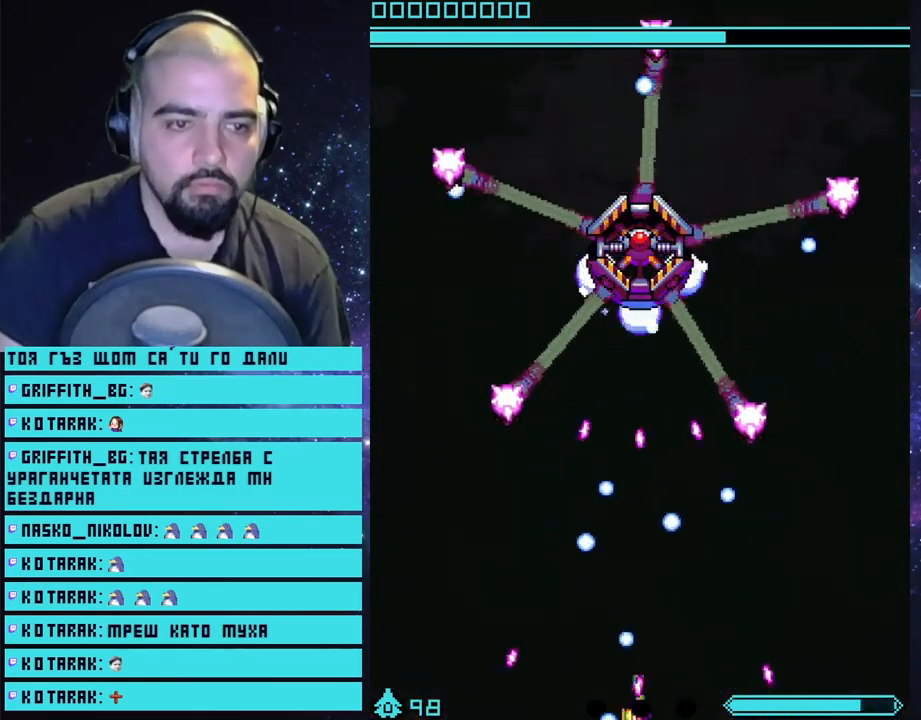
{"buttons": ["CROSS"], "left_stick": "center", "right_stick": "center", "events": []}
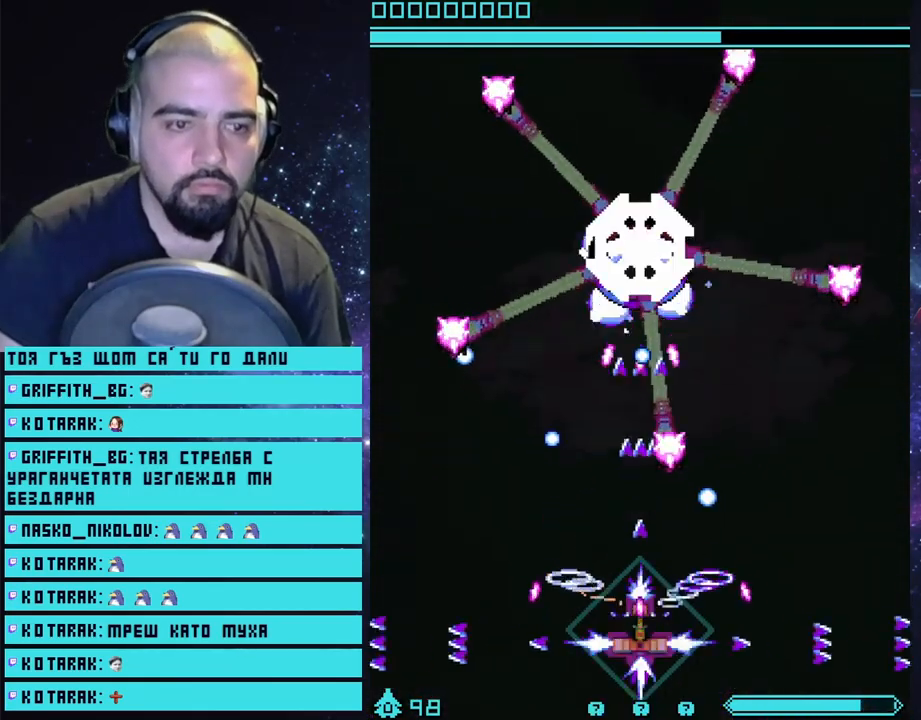
{"buttons": ["CROSS"], "left_stick": "center", "right_stick": "center", "events": [[17, "left_stick", "down"], [200, "left_stick", "center"], [350, "left_stick", "right"], [483, "left_stick", "center"]]}
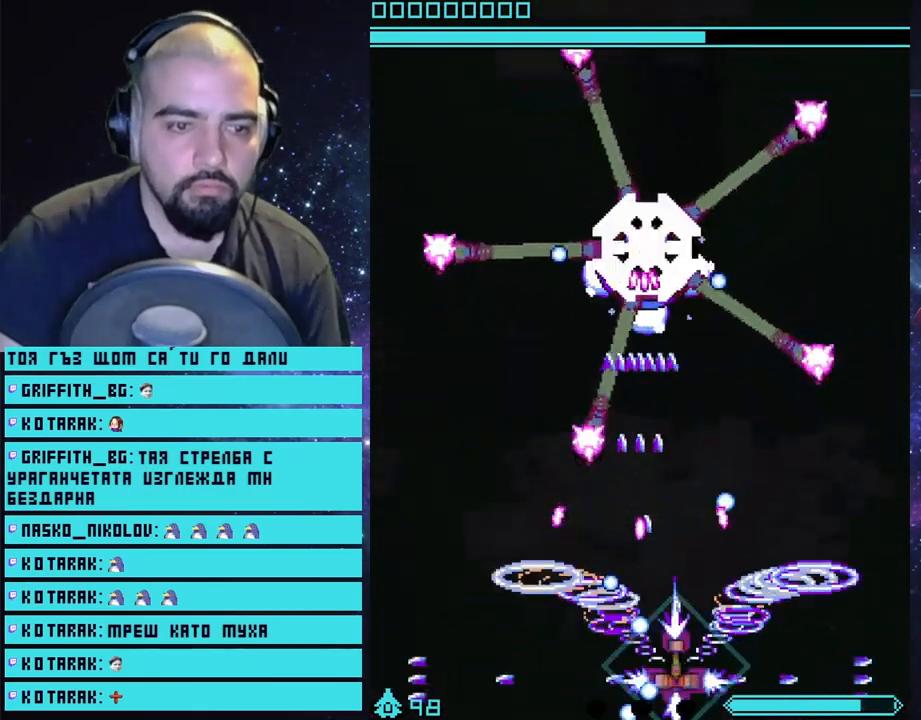
{"buttons": ["CROSS"], "left_stick": "right", "right_stick": "center", "events": [[417, "left_stick", "right"]]}
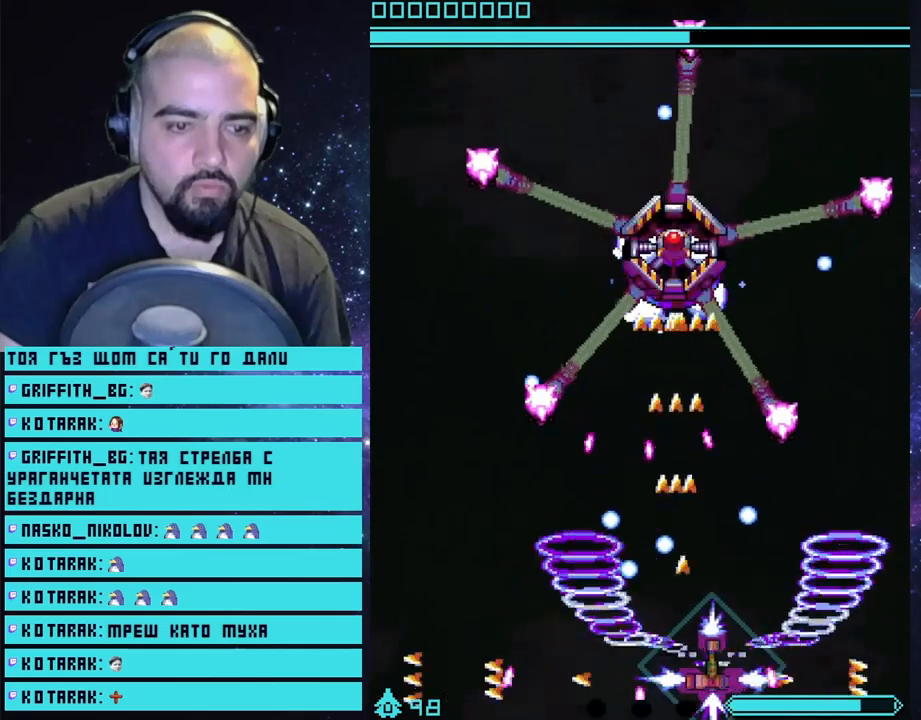
{"buttons": ["CROSS"], "left_stick": "center", "right_stick": "center", "events": [[67, "left_stick", "center"]]}
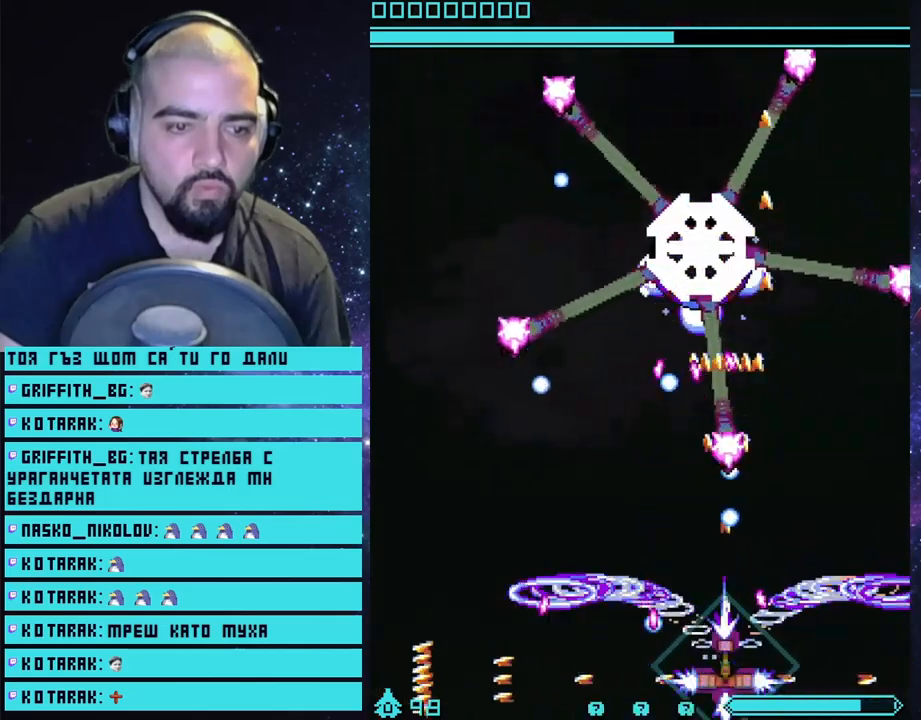
{"buttons": ["CROSS"], "left_stick": "center", "right_stick": "center", "events": [[100, "left_stick", "right"], [200, "left_stick", "center"]]}
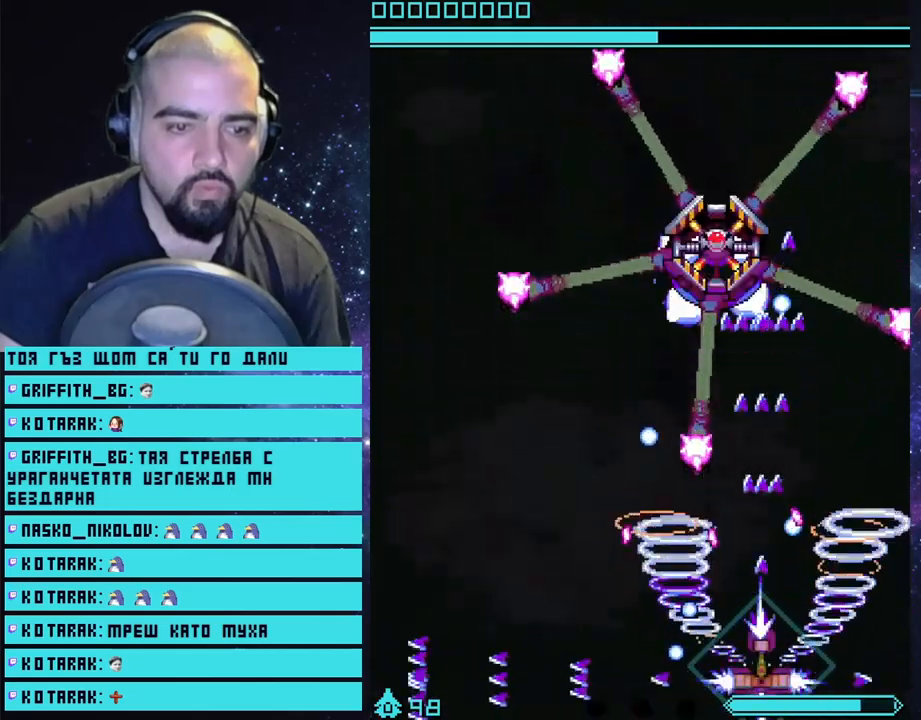
{"buttons": ["CROSS"], "left_stick": "center", "right_stick": "center", "events": [[267, "left_stick", "right"], [367, "left_stick", "center"]]}
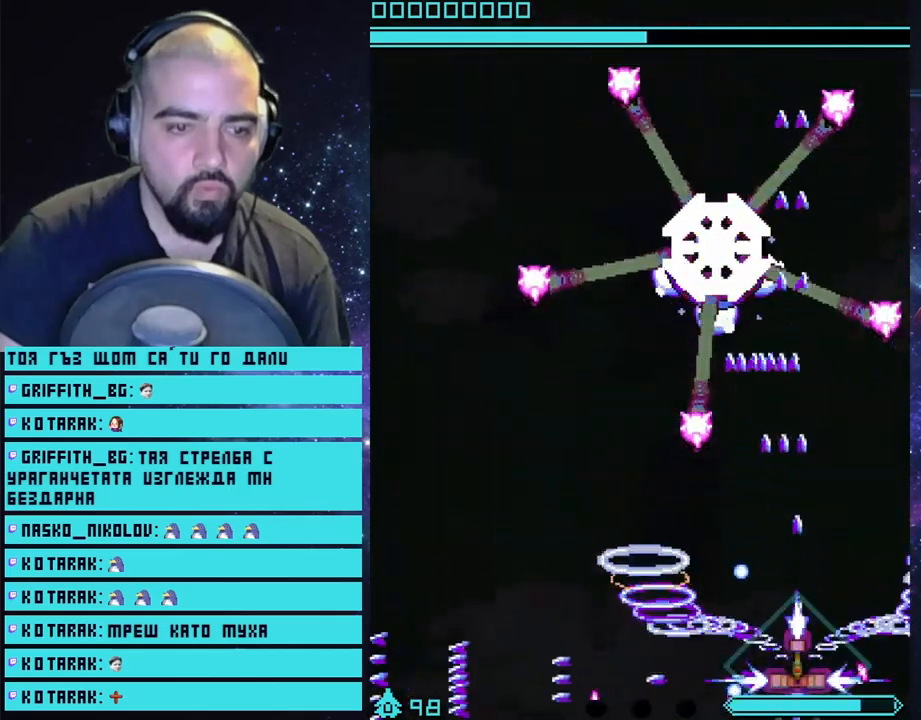
{"buttons": ["CROSS"], "left_stick": "center", "right_stick": "center", "events": []}
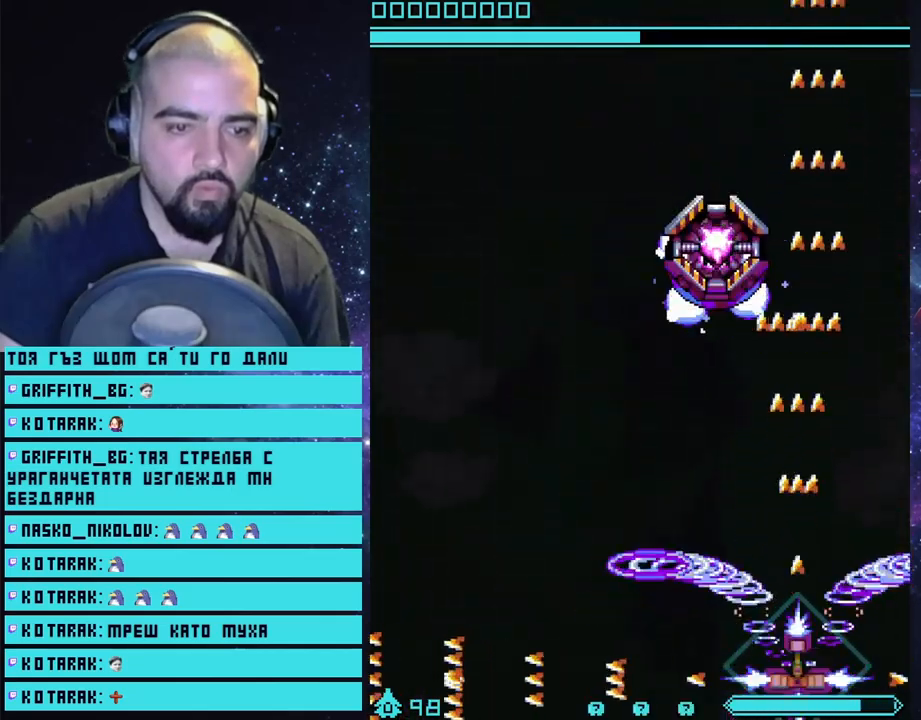
{"buttons": ["CROSS"], "left_stick": "center", "right_stick": "center", "events": [[17, "left_stick", "left"], [200, "left_stick", "center"]]}